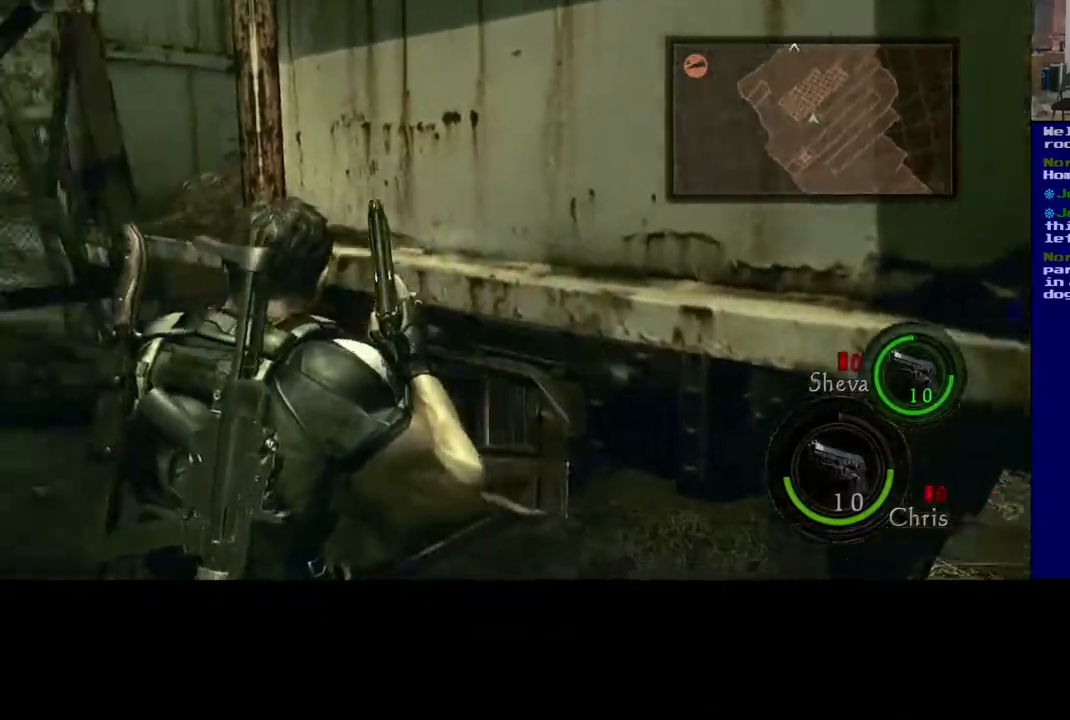
Gameplay with a controller (Xbox layout); each line is a JSON object with the inputs held at the frame after it (dt_ms = milliseconds from this image to that frame). "events" lists button and stick changes between this image and that frame as [ms after this image, input, new state], when the widget could be followed in between.
{"dt_ms": 500, "buttons": [], "left_stick": "up-left", "right_stick": "right", "events": [[300, "left_stick", "up-left"], [317, "right_stick", "center"], [383, "right_stick", "right"]]}
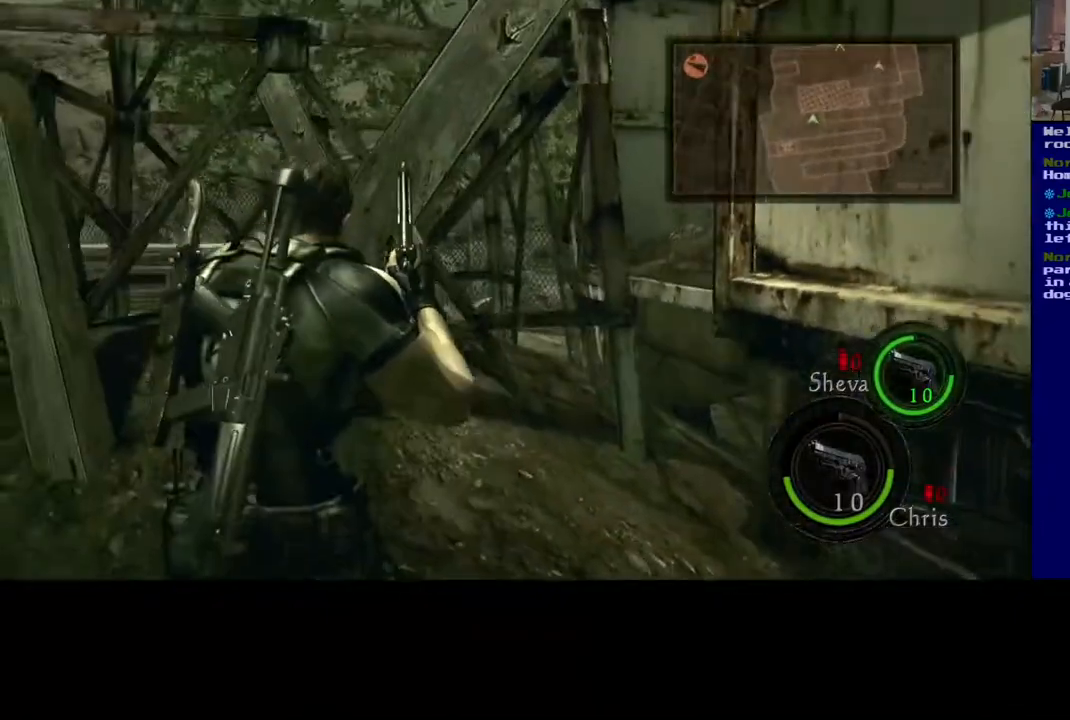
{"dt_ms": 500, "buttons": [], "left_stick": "left", "right_stick": "left", "events": [[33, "right_stick", "center"], [133, "right_stick", "left"], [217, "left_stick", "left"]]}
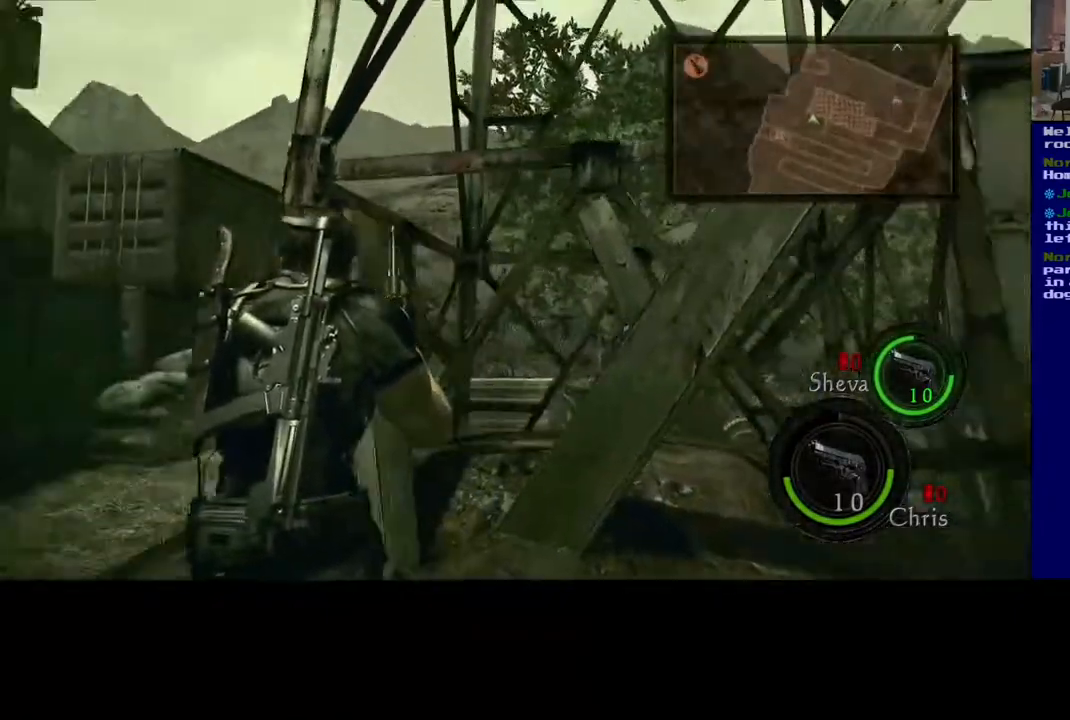
{"dt_ms": 500, "buttons": [], "left_stick": "down-left", "right_stick": "right", "events": [[67, "right_stick", "right"], [317, "left_stick", "down-left"]]}
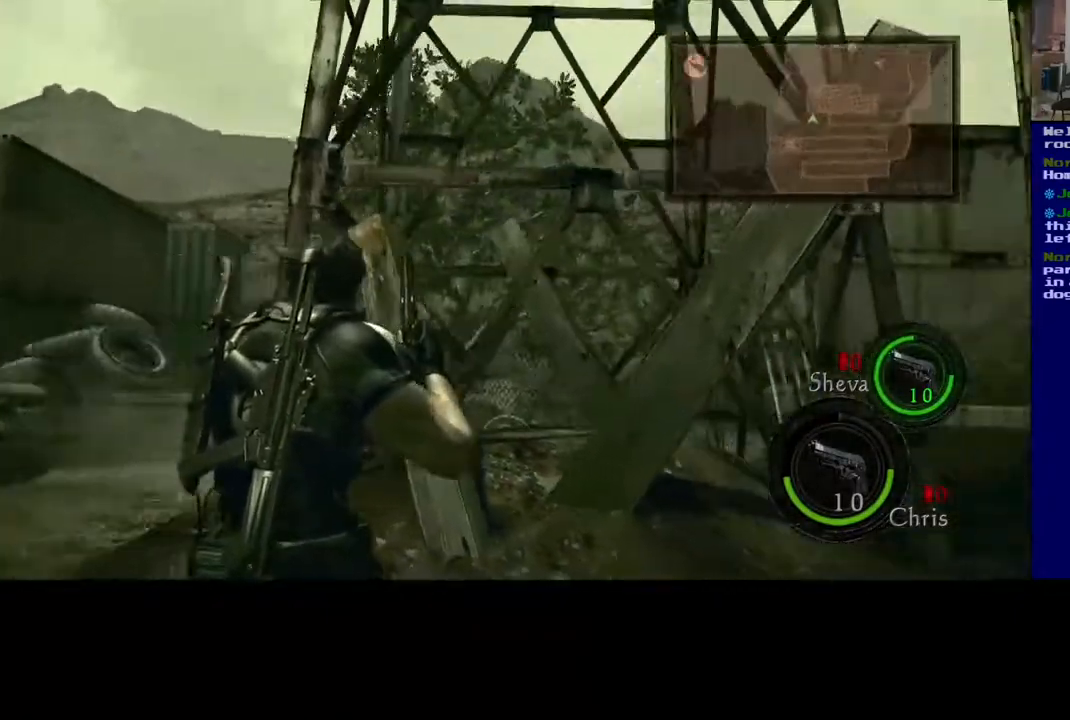
{"dt_ms": 500, "buttons": [], "left_stick": "right", "right_stick": "right", "events": [[100, "left_stick", "down"], [233, "left_stick", "down-right"], [417, "left_stick", "right"]]}
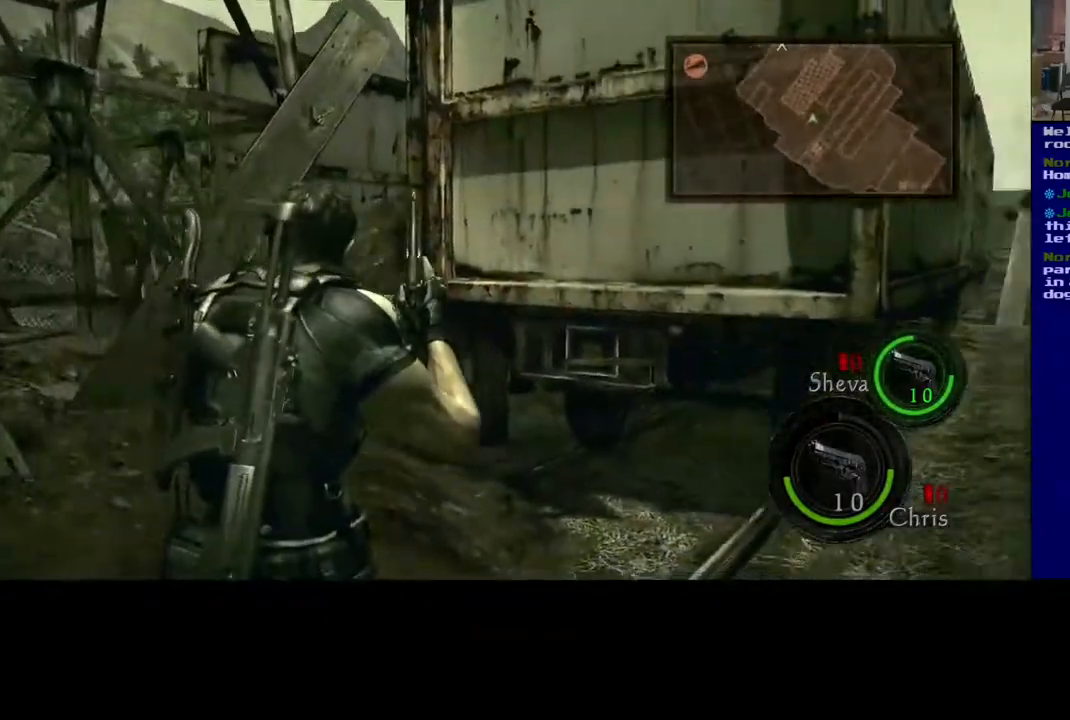
{"dt_ms": 500, "buttons": [], "left_stick": "right", "right_stick": "right", "events": []}
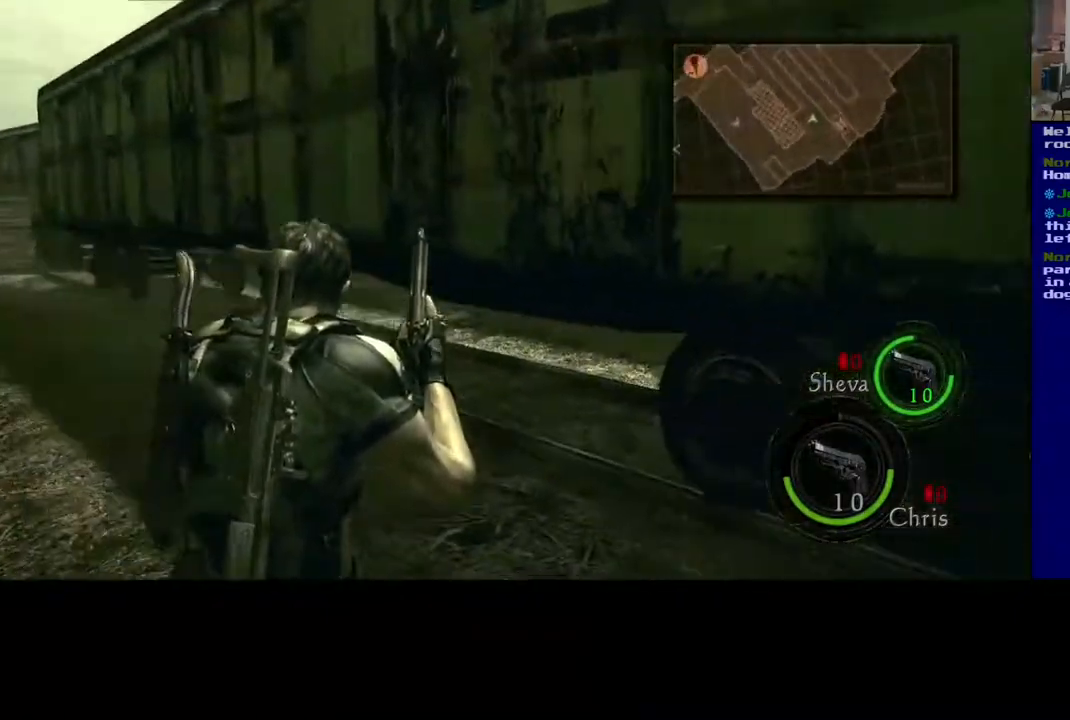
{"dt_ms": 500, "buttons": ["L3"], "left_stick": "up-right", "right_stick": "right", "events": [[250, "left_stick", "up-right"], [500, "L3", "down"]]}
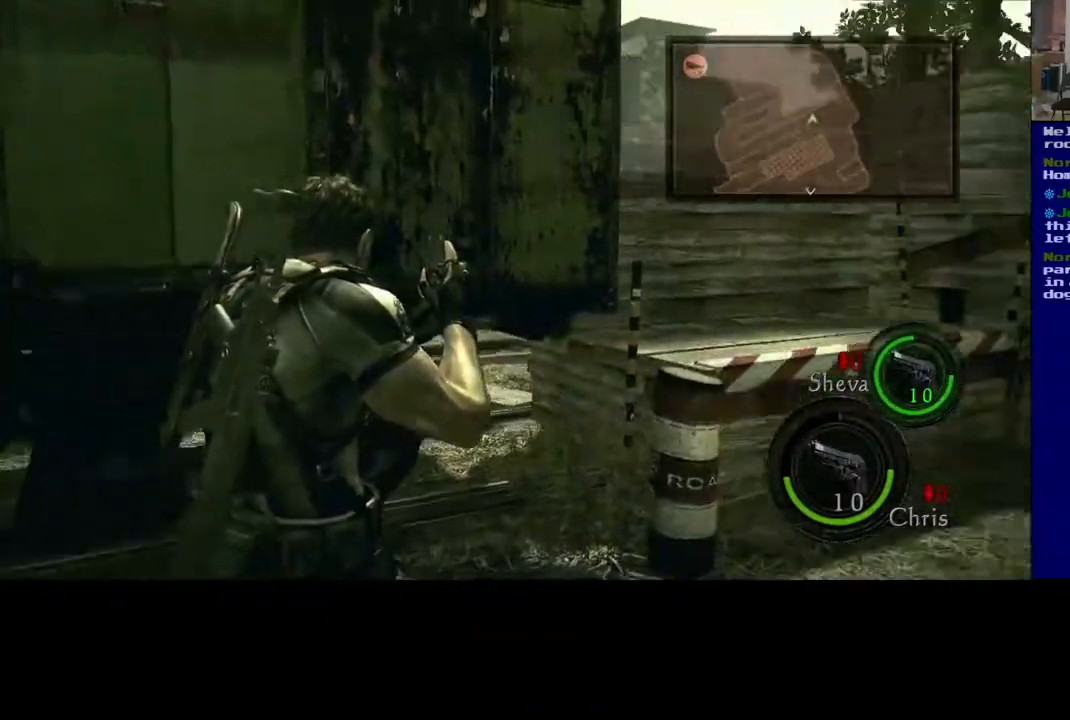
{"dt_ms": 1000, "buttons": [], "left_stick": "right", "right_stick": "center"}
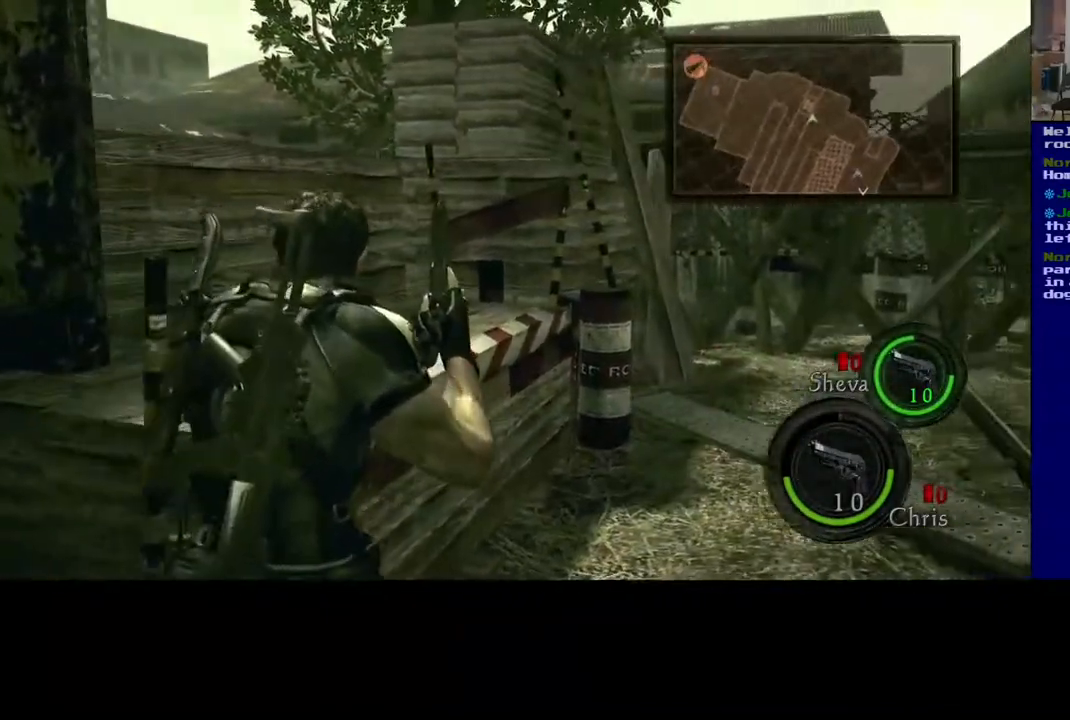
{"dt_ms": 500, "buttons": [], "left_stick": "up-right", "right_stick": "center", "events": [[100, "right_stick", "left"], [117, "left_stick", "up-right"], [483, "right_stick", "center"]]}
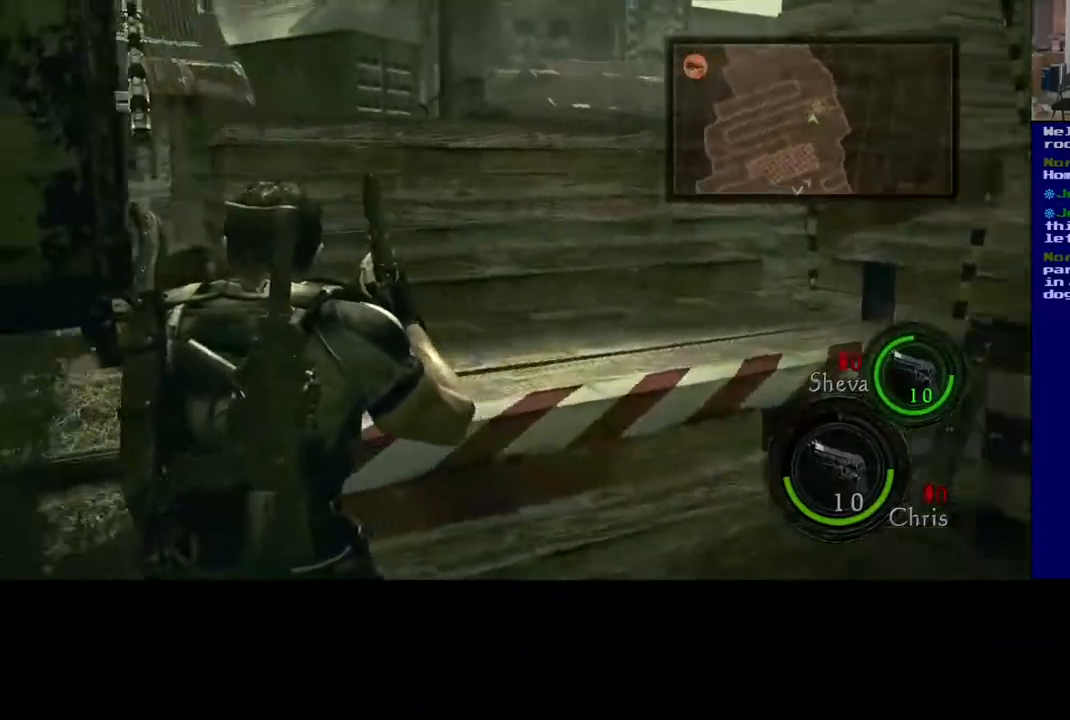
{"dt_ms": 500, "buttons": ["X"], "left_stick": "up", "right_stick": "center", "events": [[67, "A", "down"], [250, "A", "up"], [417, "X", "down"], [483, "left_stick", "up"]]}
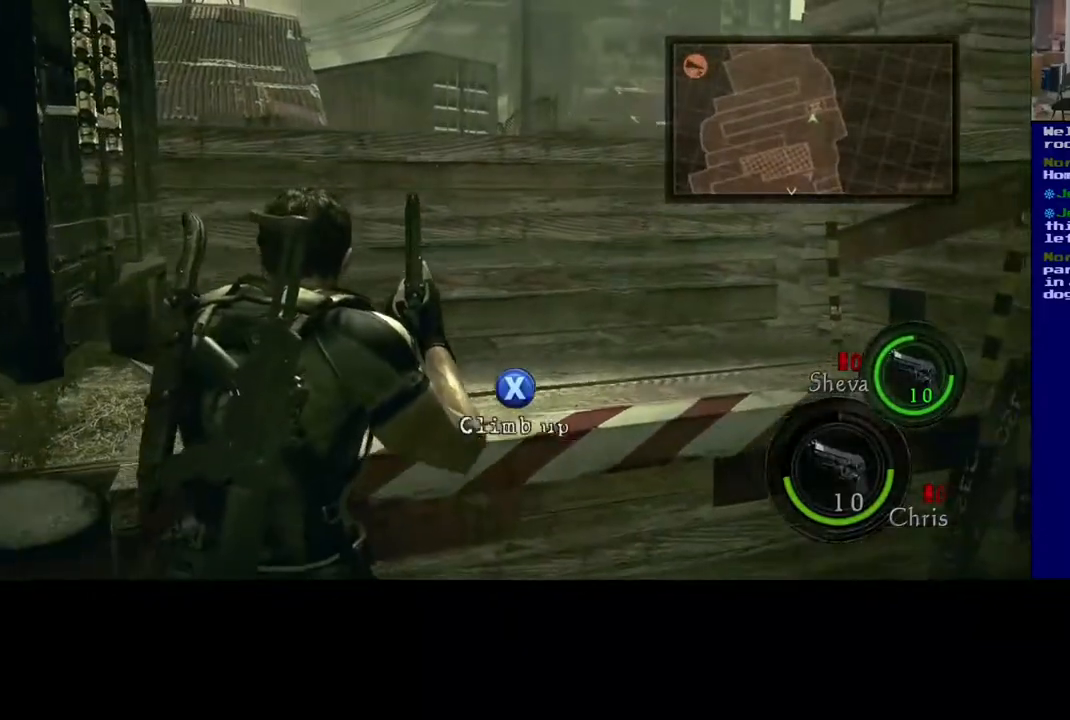
{"dt_ms": 500, "buttons": ["X"], "left_stick": "up", "right_stick": "center", "events": [[83, "X", "up"], [83, "left_stick", "up-left"], [417, "left_stick", "up"], [467, "X", "down"]]}
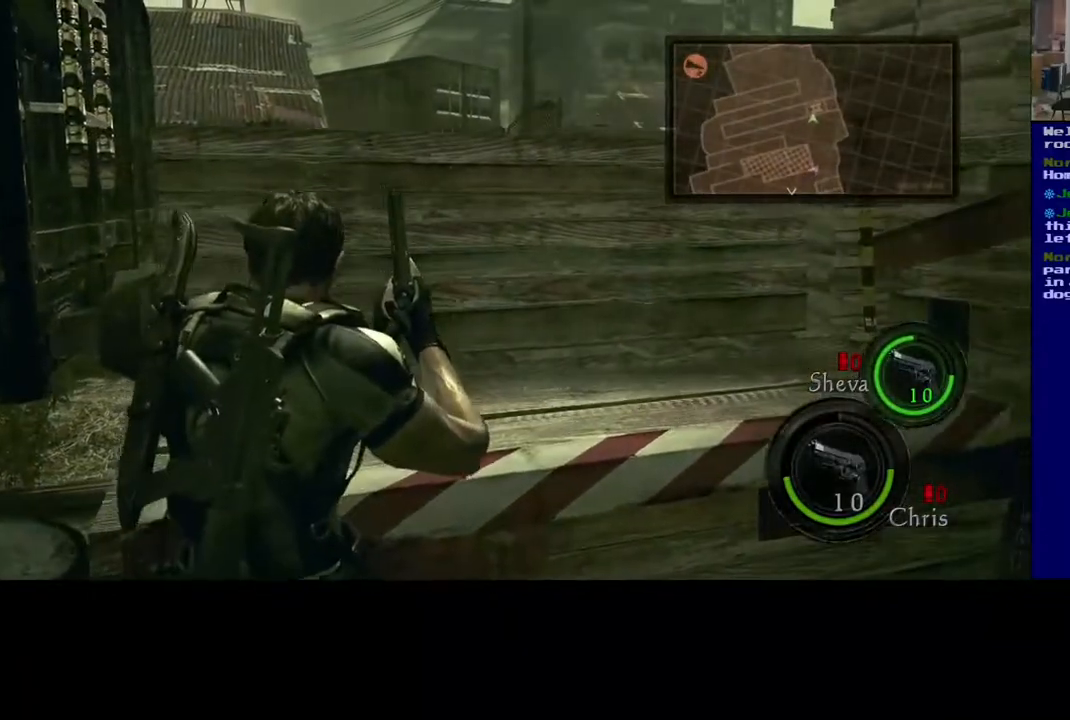
{"dt_ms": 500, "buttons": ["X"], "left_stick": "center", "right_stick": "center", "events": [[133, "X", "up"], [417, "X", "down"], [500, "left_stick", "center"]]}
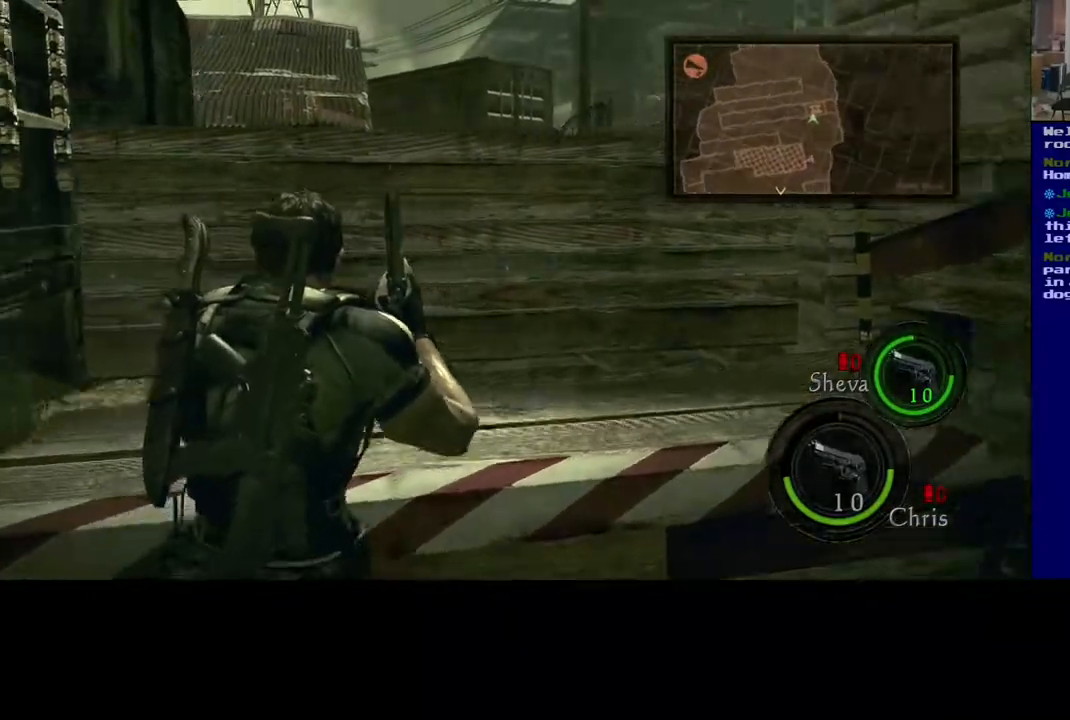
{"dt_ms": 500, "buttons": ["X"], "left_stick": "up", "right_stick": "center", "events": [[317, "left_stick", "up"]]}
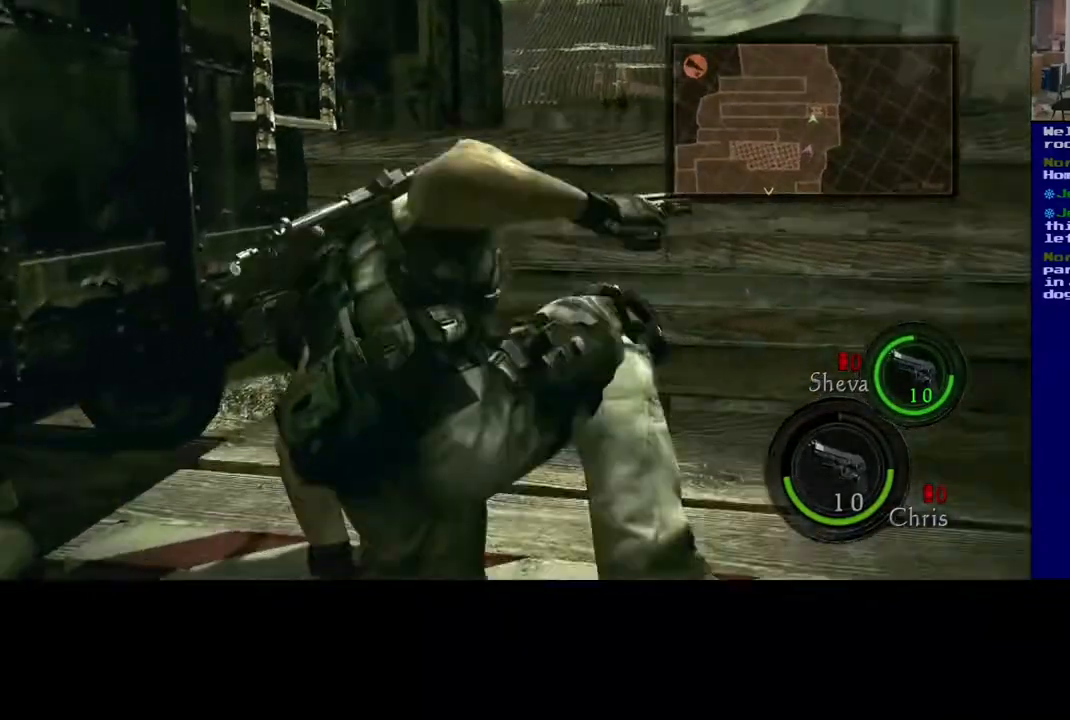
{"dt_ms": 500, "buttons": [], "left_stick": "up", "right_stick": "center", "events": [[17, "X", "up"]]}
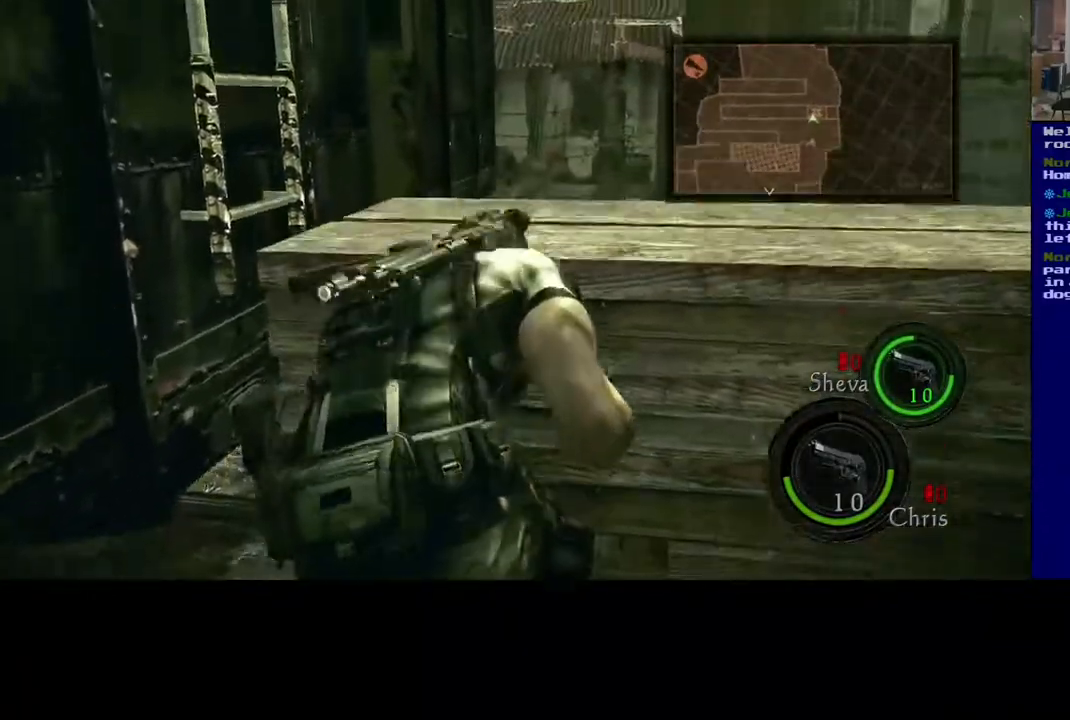
{"dt_ms": 500, "buttons": ["X"], "left_stick": "up", "right_stick": "center", "events": [[200, "X", "down"]]}
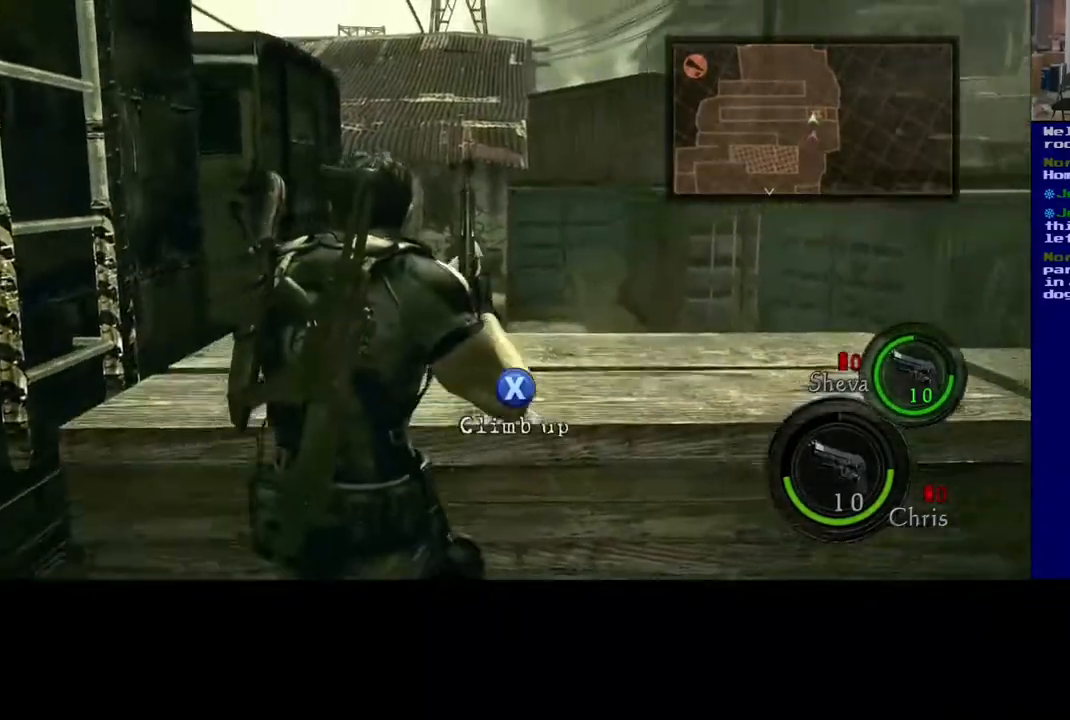
{"dt_ms": 500, "buttons": ["X"], "left_stick": "center", "right_stick": "left", "events": [[333, "left_stick", "up-left"], [333, "right_stick", "left"], [433, "left_stick", "center"]]}
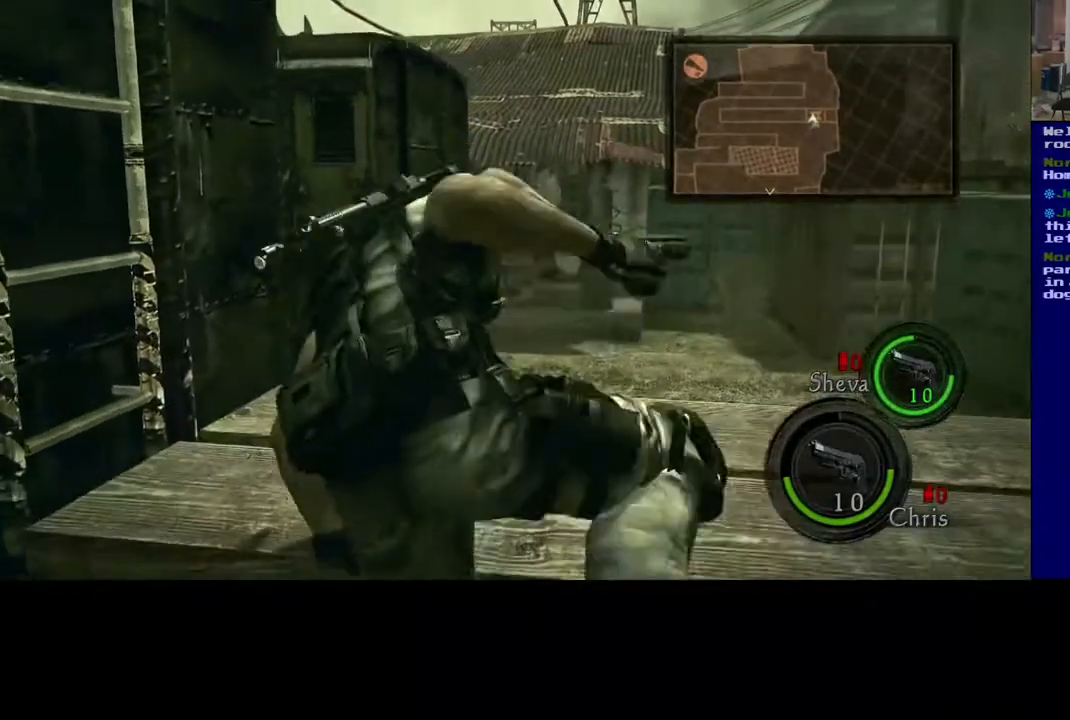
{"dt_ms": 500, "buttons": ["X"], "left_stick": "up-left", "right_stick": "left", "events": [[233, "left_stick", "up-left"]]}
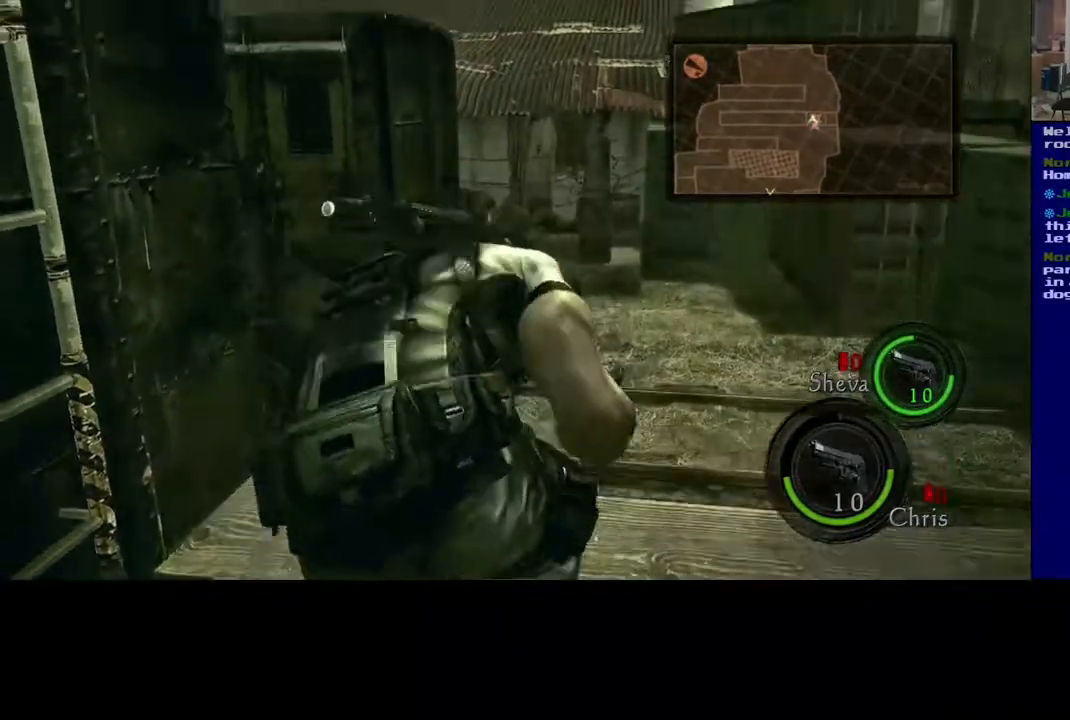
{"dt_ms": 500, "buttons": ["X"], "left_stick": "up-left", "right_stick": "left", "events": []}
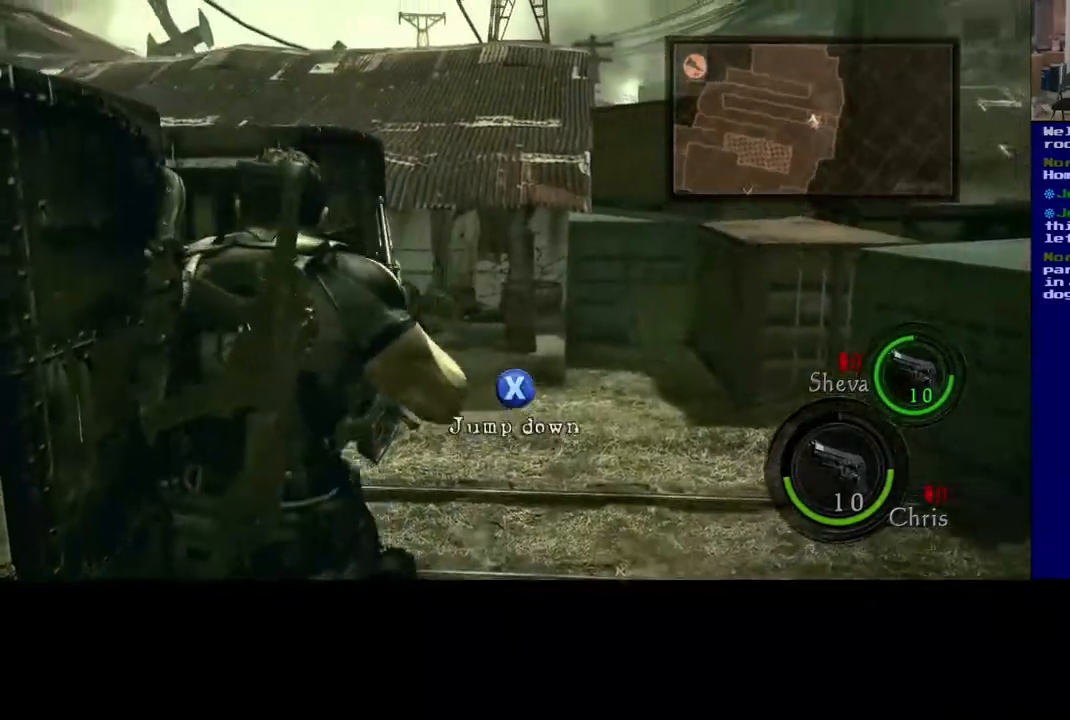
{"dt_ms": 500, "buttons": ["X"], "left_stick": "center", "right_stick": "center", "events": [[100, "X", "up"], [200, "left_stick", "left"], [317, "right_stick", "center"], [367, "left_stick", "center"], [400, "X", "down"]]}
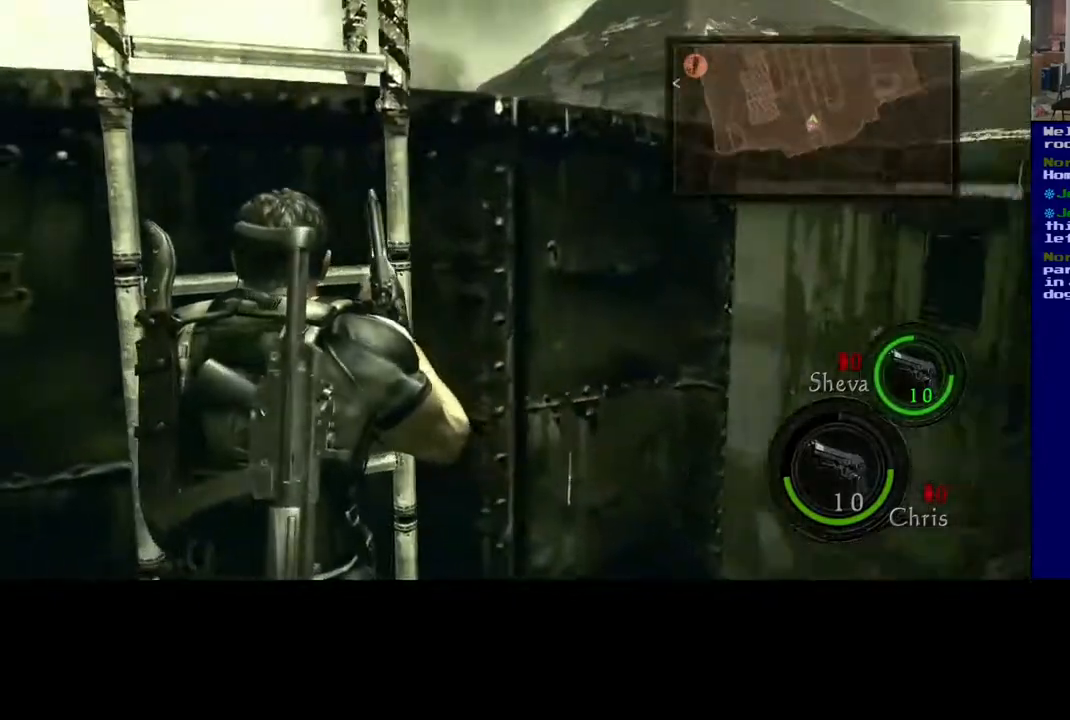
{"dt_ms": 500, "buttons": [], "left_stick": "up", "right_stick": "center", "events": [[33, "left_stick", "up"], [67, "X", "up"]]}
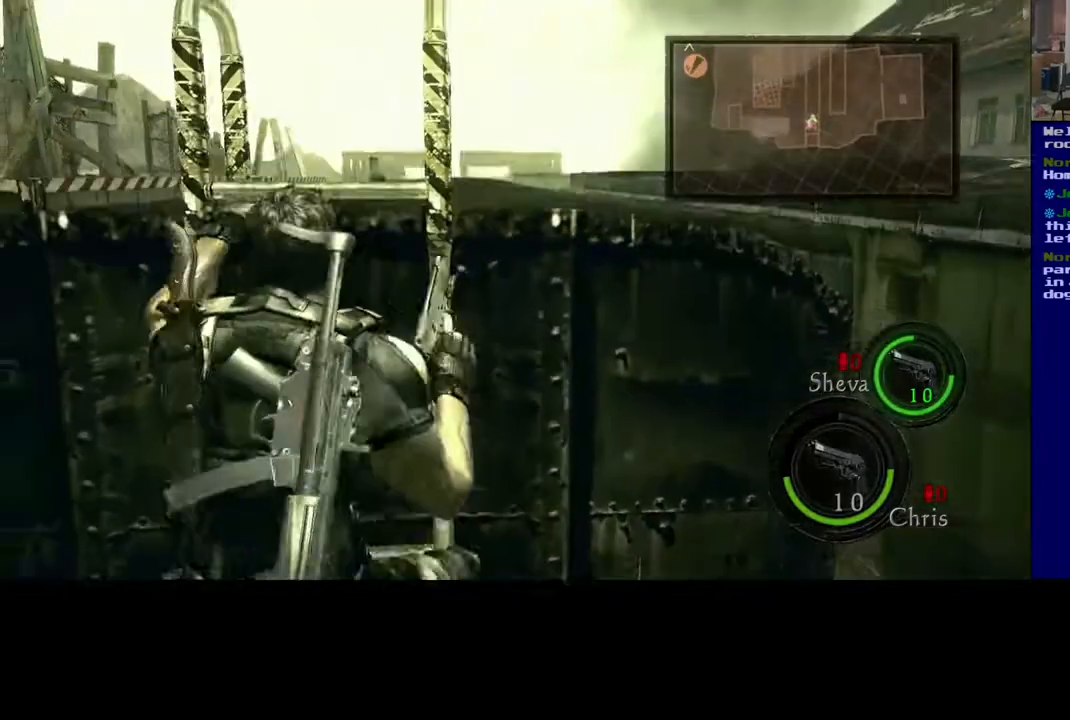
{"dt_ms": 500, "buttons": [], "left_stick": "up", "right_stick": "down-left", "events": [[500, "right_stick", "down-left"]]}
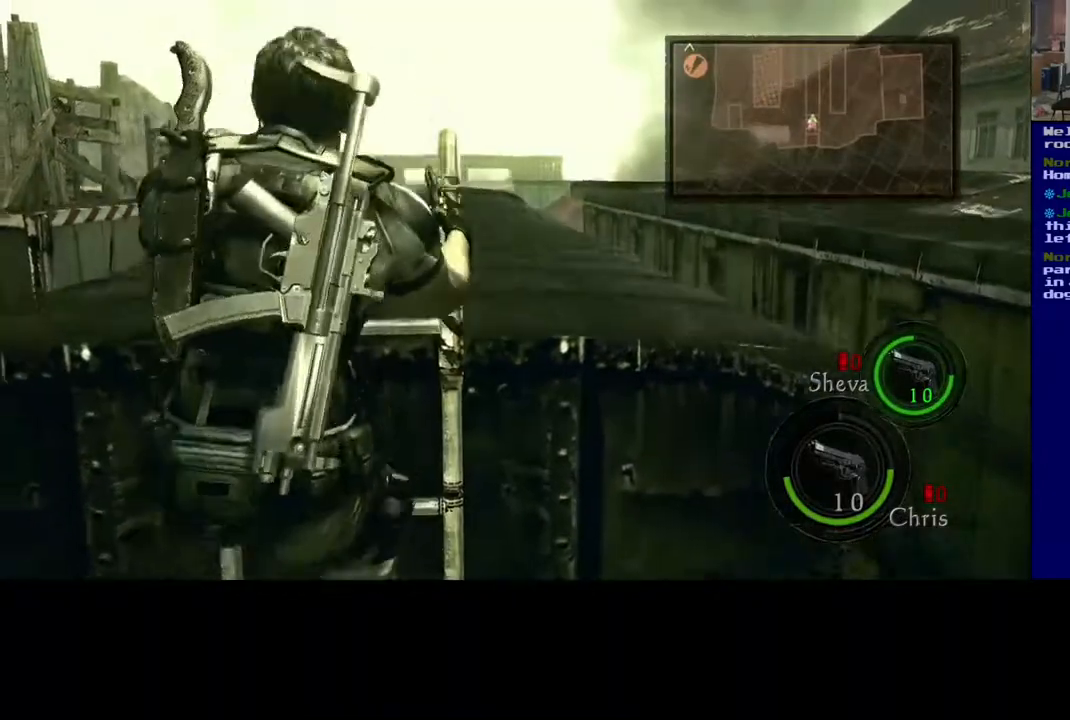
{"dt_ms": 500, "buttons": [], "left_stick": "up", "right_stick": "center", "events": [[200, "right_stick", "center"]]}
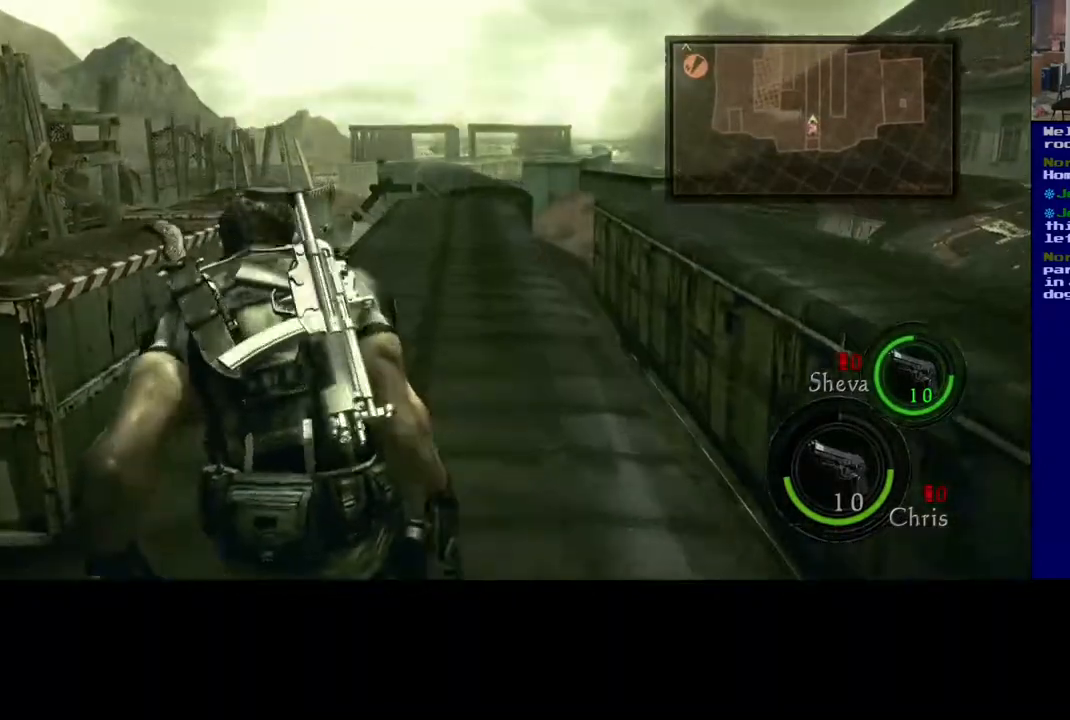
{"dt_ms": 500, "buttons": ["L3"], "left_stick": "up", "right_stick": "center", "events": [[467, "L3", "down"]]}
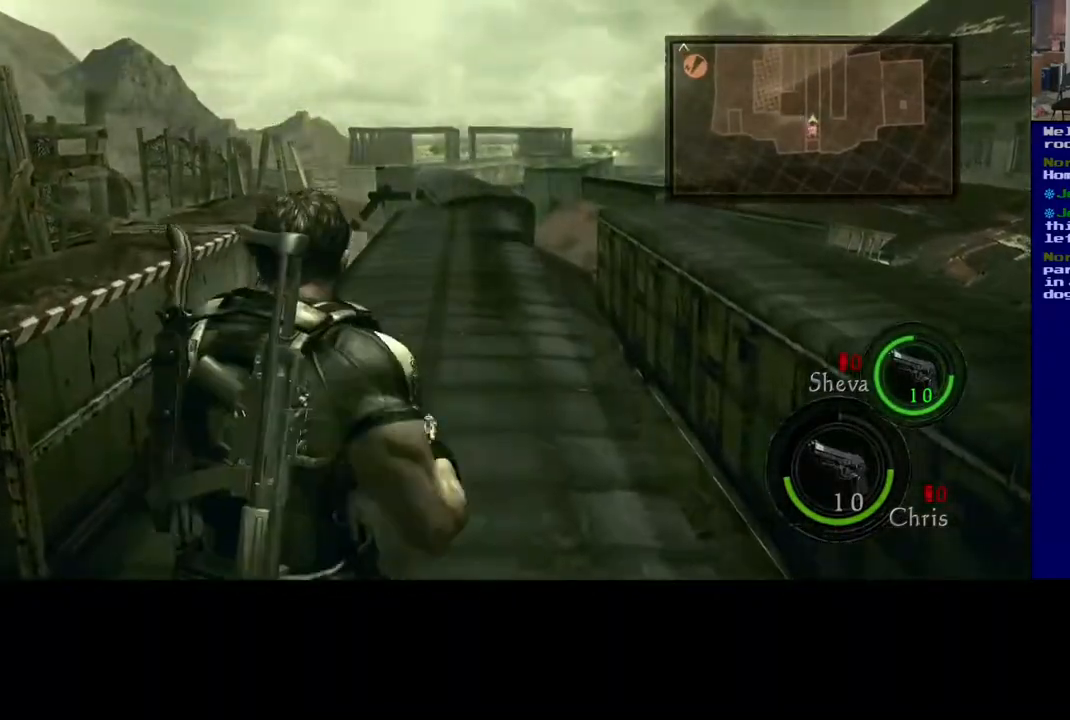
{"dt_ms": 500, "buttons": ["L3"], "left_stick": "up", "right_stick": "center", "events": []}
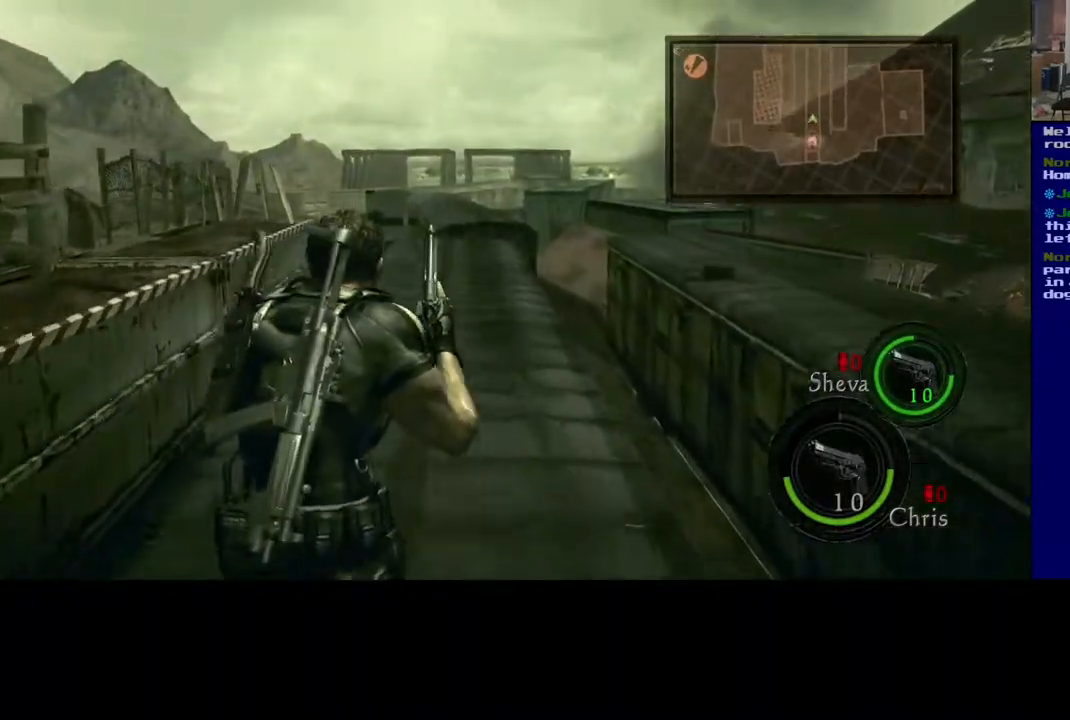
{"dt_ms": 500, "buttons": ["L3"], "left_stick": "up", "right_stick": "center", "events": []}
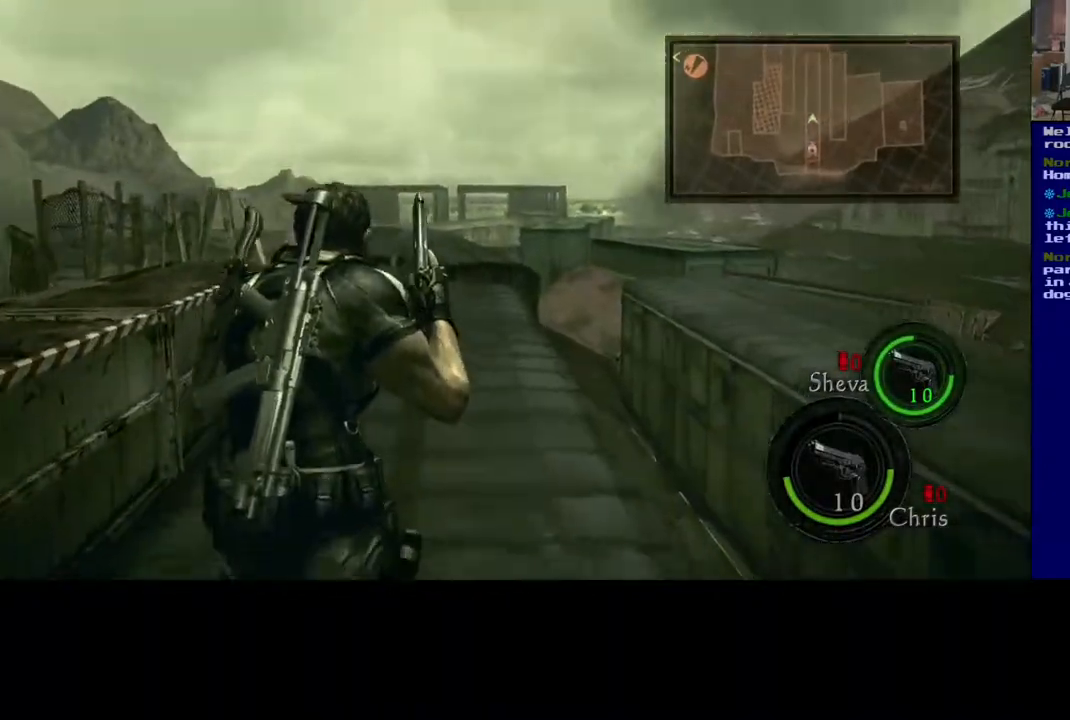
{"dt_ms": 500, "buttons": ["L3"], "left_stick": "up", "right_stick": "center", "events": [[200, "right_stick", "down"], [483, "right_stick", "center"]]}
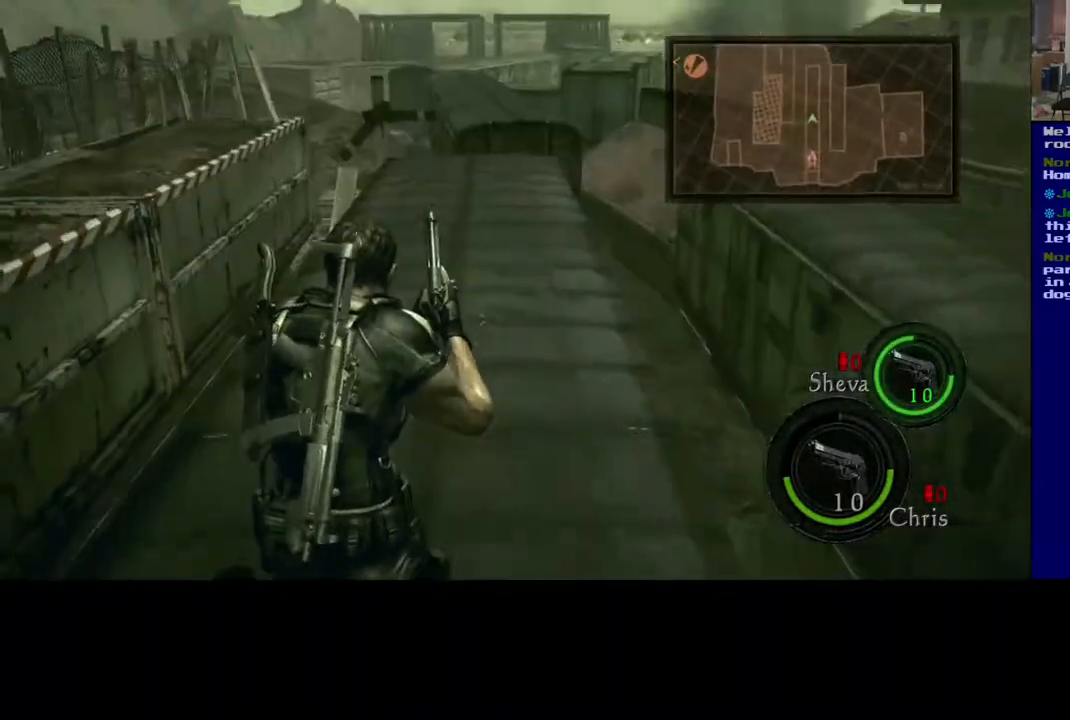
{"dt_ms": 500, "buttons": ["L3"], "left_stick": "up", "right_stick": "down-left", "events": [[417, "right_stick", "down-left"]]}
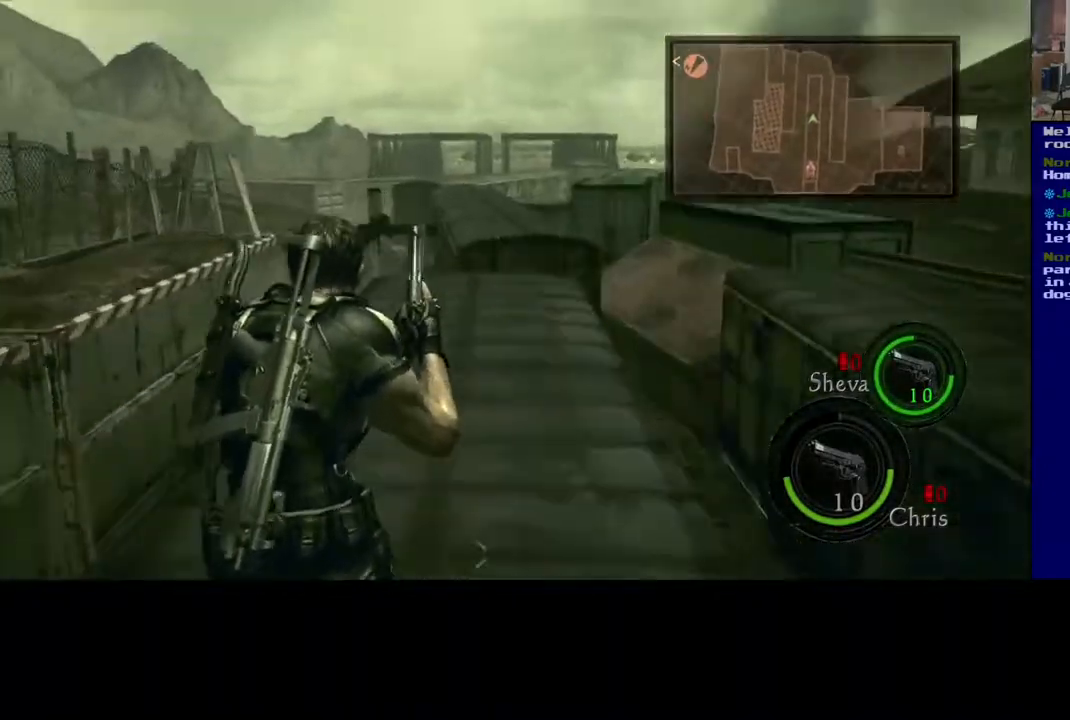
{"dt_ms": 500, "buttons": ["L3"], "left_stick": "up", "right_stick": "down-left", "events": []}
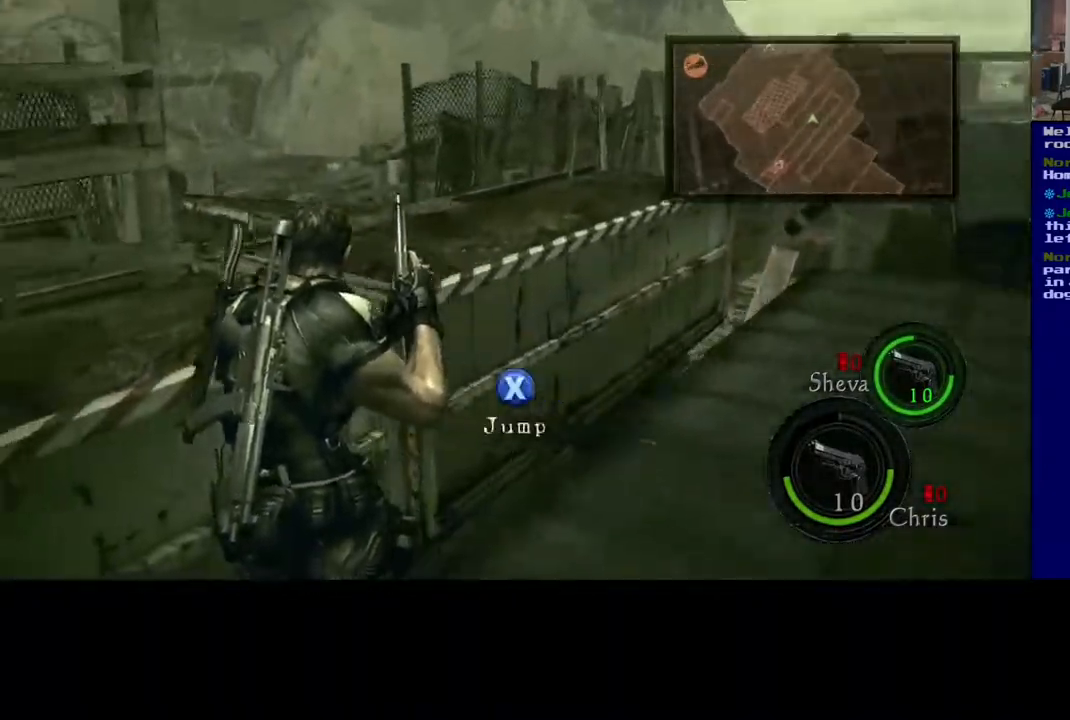
{"dt_ms": 500, "buttons": ["X", "L3"], "left_stick": "up-left", "right_stick": "center", "events": [[83, "right_stick", "center"], [167, "left_stick", "up-left"], [200, "X", "down"]]}
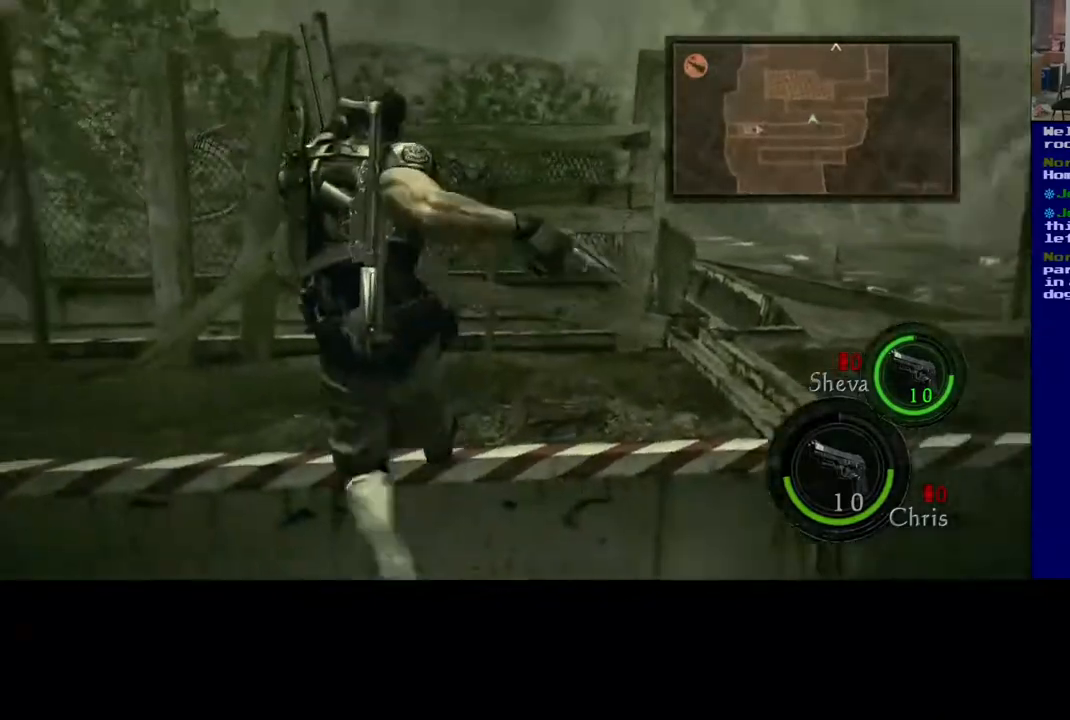
{"dt_ms": 500, "buttons": [], "left_stick": "right", "right_stick": "right", "events": [[117, "L3", "up"], [133, "X", "up"], [167, "left_stick", "up"], [250, "right_stick", "right"], [317, "left_stick", "up-right"], [433, "left_stick", "right"]]}